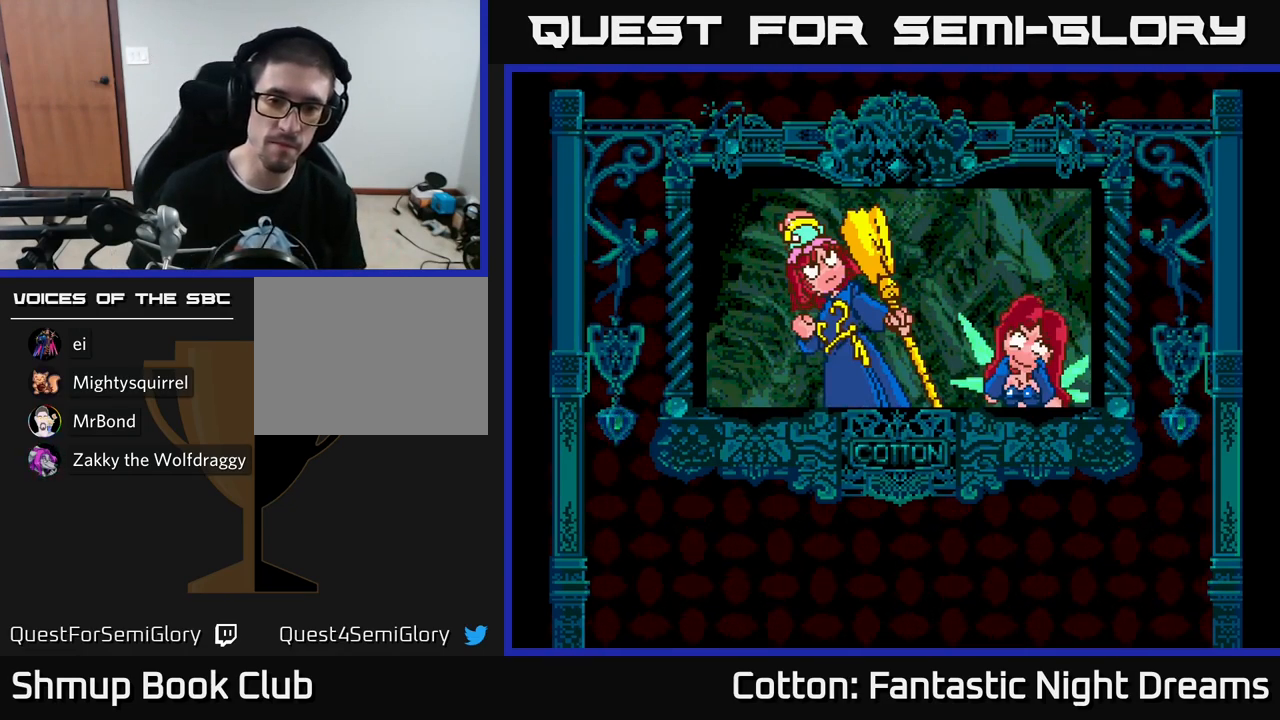
Gameplay with a controller (Xbox layout); each line is a JSON object with the inputs held at the frame after it. "events" lists button and stick changes between this image and that frame as [ms after this image, input, new state], when the widget could be followed in between. Not read: GUIDE.
{"buttons": ["START"], "left_stick": "center", "right_stick": "center", "events": [[450, "START", "down"]]}
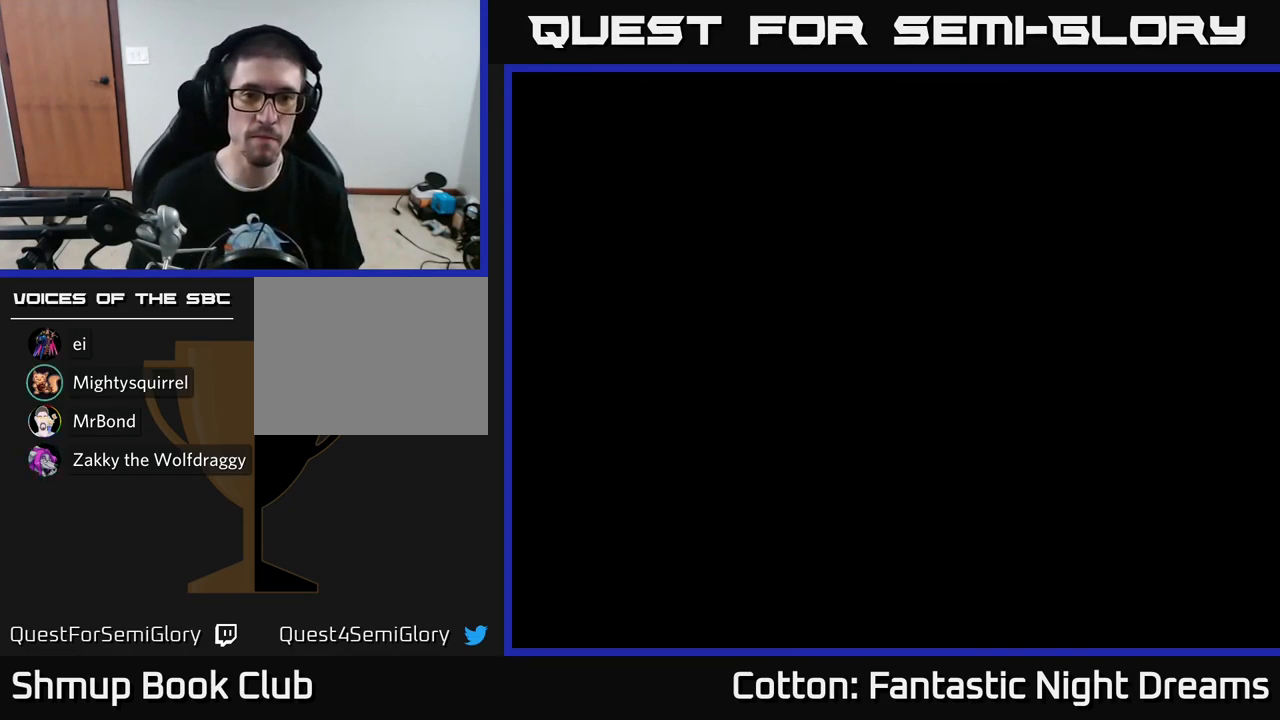
{"buttons": [], "left_stick": "center", "right_stick": "center", "events": [[117, "START", "up"]]}
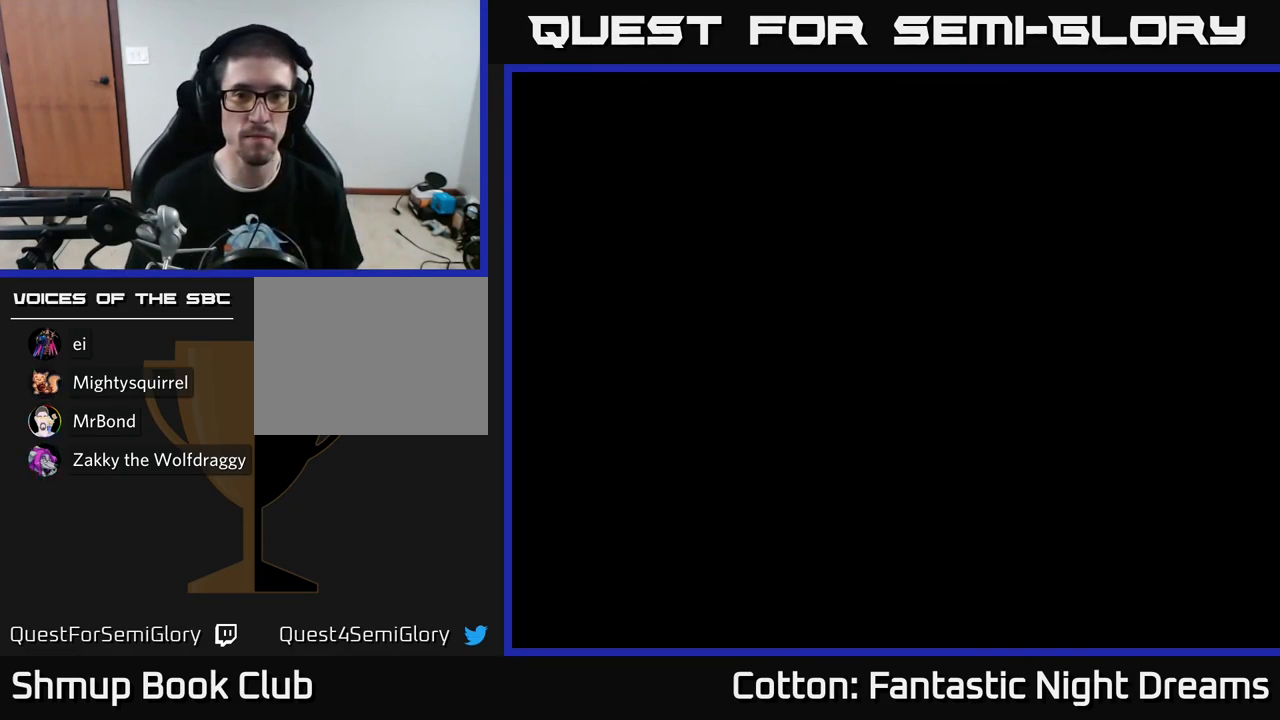
{"buttons": [], "left_stick": "center", "right_stick": "center", "events": []}
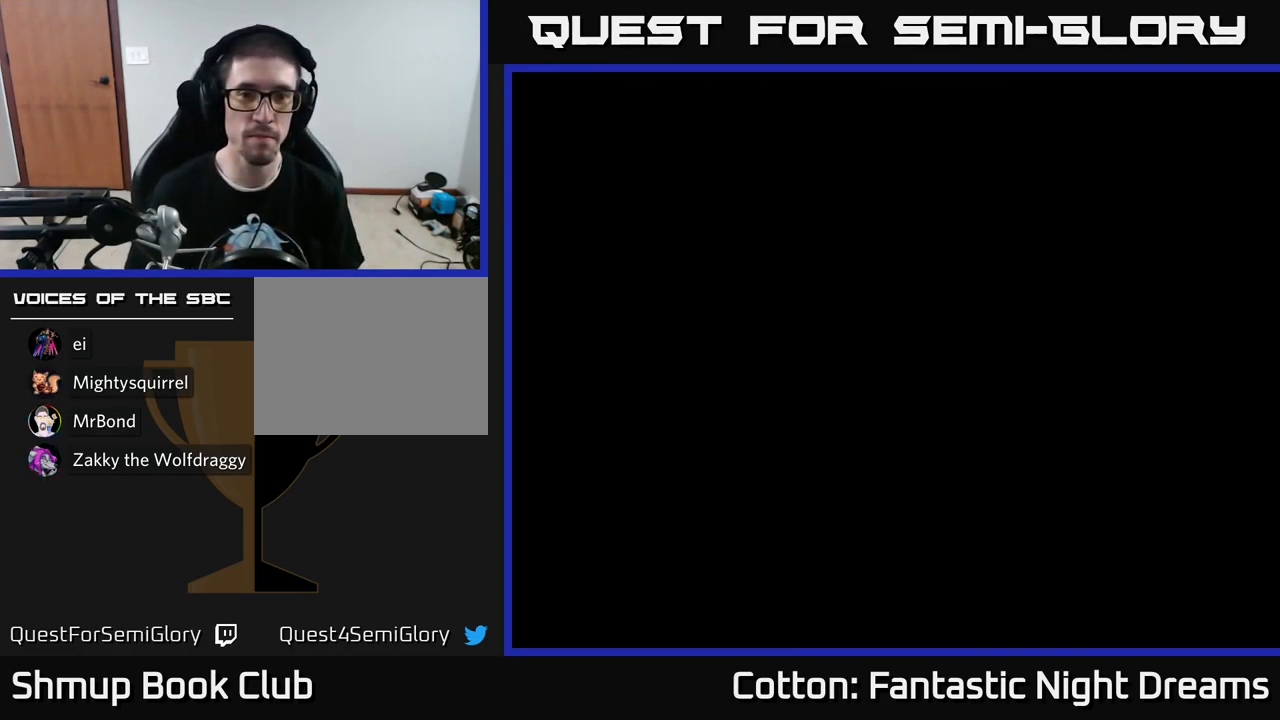
{"buttons": [], "left_stick": "center", "right_stick": "center", "events": []}
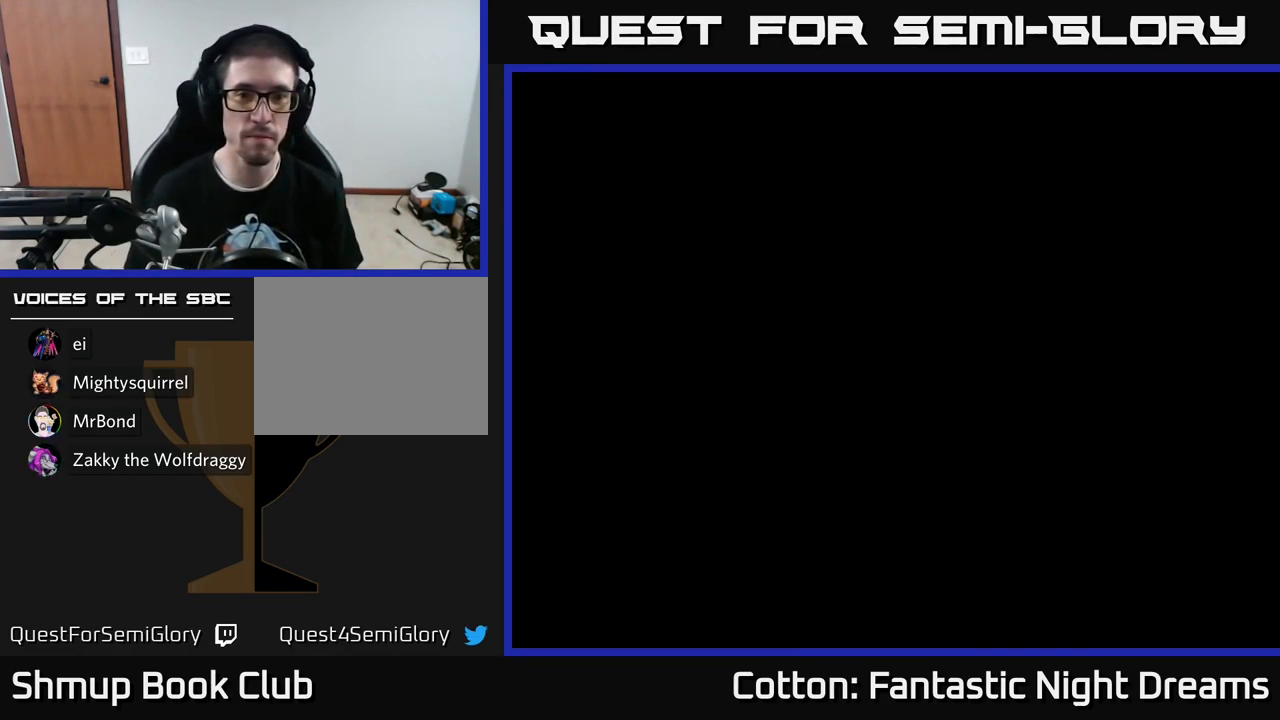
{"buttons": [], "left_stick": "center", "right_stick": "center", "events": []}
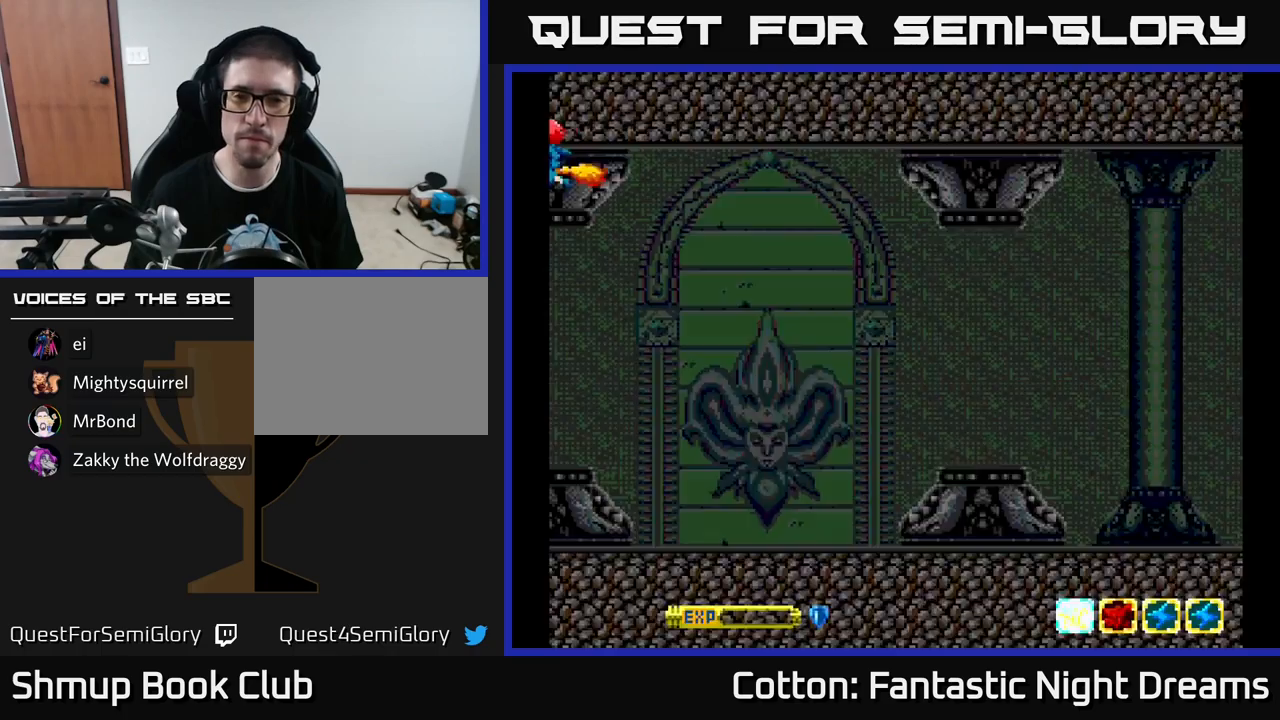
{"buttons": [], "left_stick": "center", "right_stick": "center", "events": []}
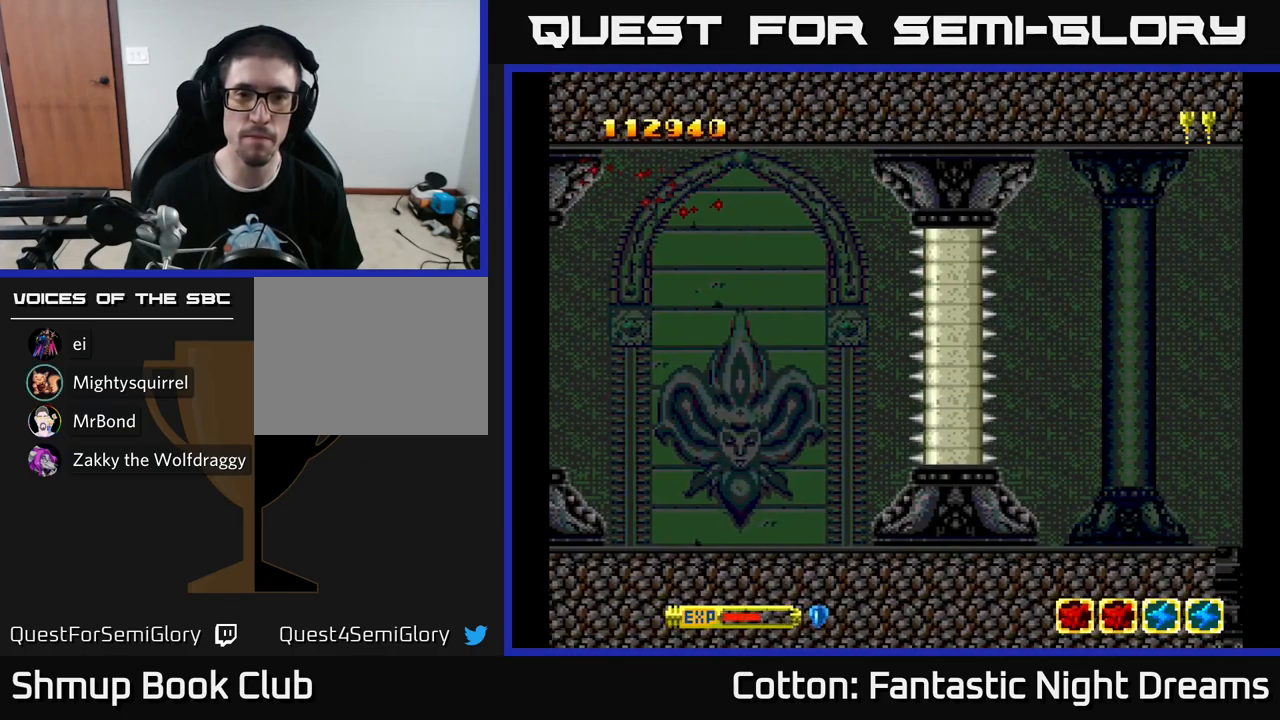
{"buttons": ["Y", "DPAD_LEFT"], "left_stick": "center", "right_stick": "center", "events": [[250, "DPAD_DOWN", "down"], [250, "Y", "down"], [433, "DPAD_DOWN", "up"], [483, "DPAD_LEFT", "down"]]}
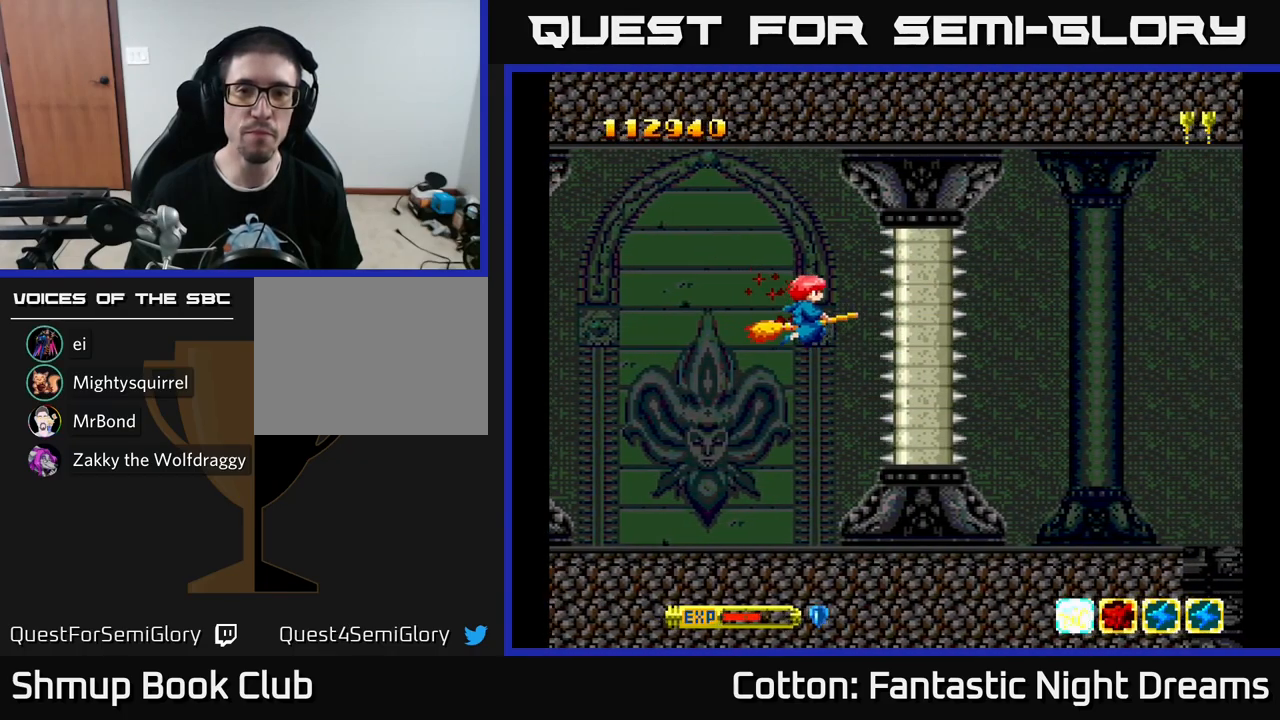
{"buttons": ["Y", "DPAD_RIGHT"], "left_stick": "center", "right_stick": "center", "events": [[133, "DPAD_LEFT", "up"], [183, "Y", "up"], [350, "DPAD_RIGHT", "down"], [350, "Y", "down"]]}
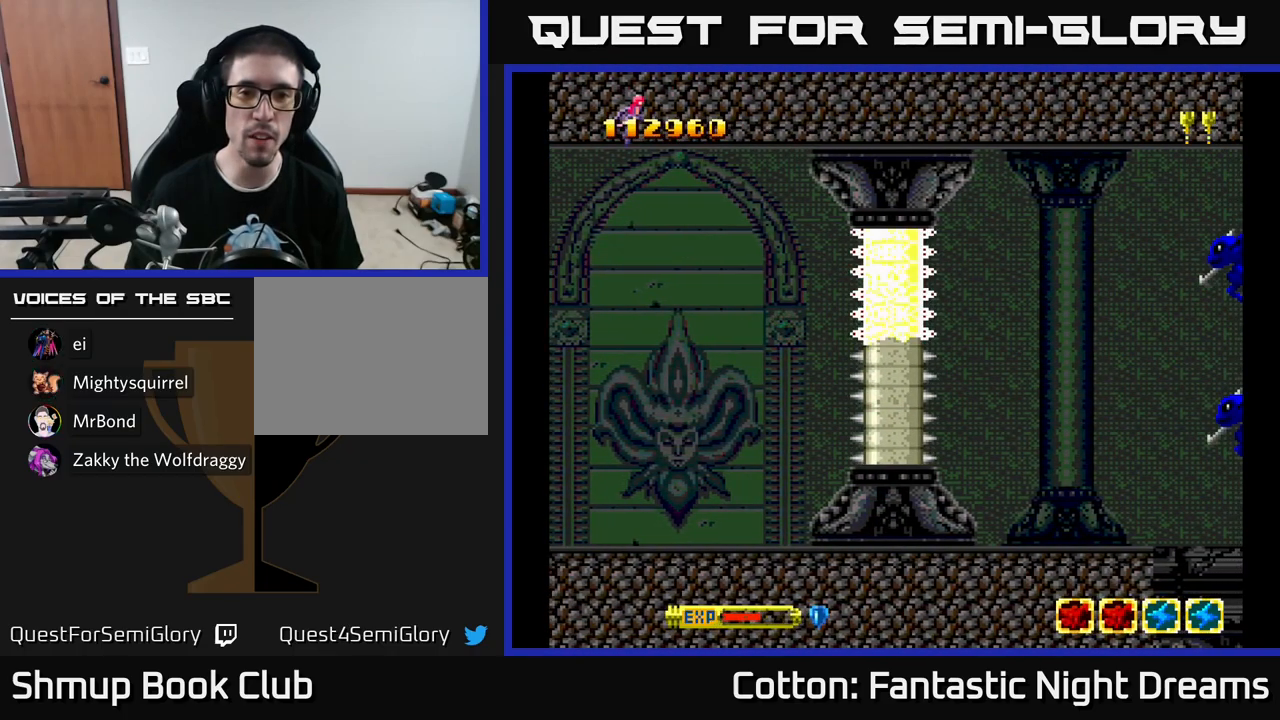
{"buttons": ["Y", "DPAD_LEFT"], "left_stick": "center", "right_stick": "center", "events": [[50, "DPAD_DOWN", "down"], [117, "DPAD_RIGHT", "up"], [150, "DPAD_DOWN", "up"], [150, "DPAD_LEFT", "down"]]}
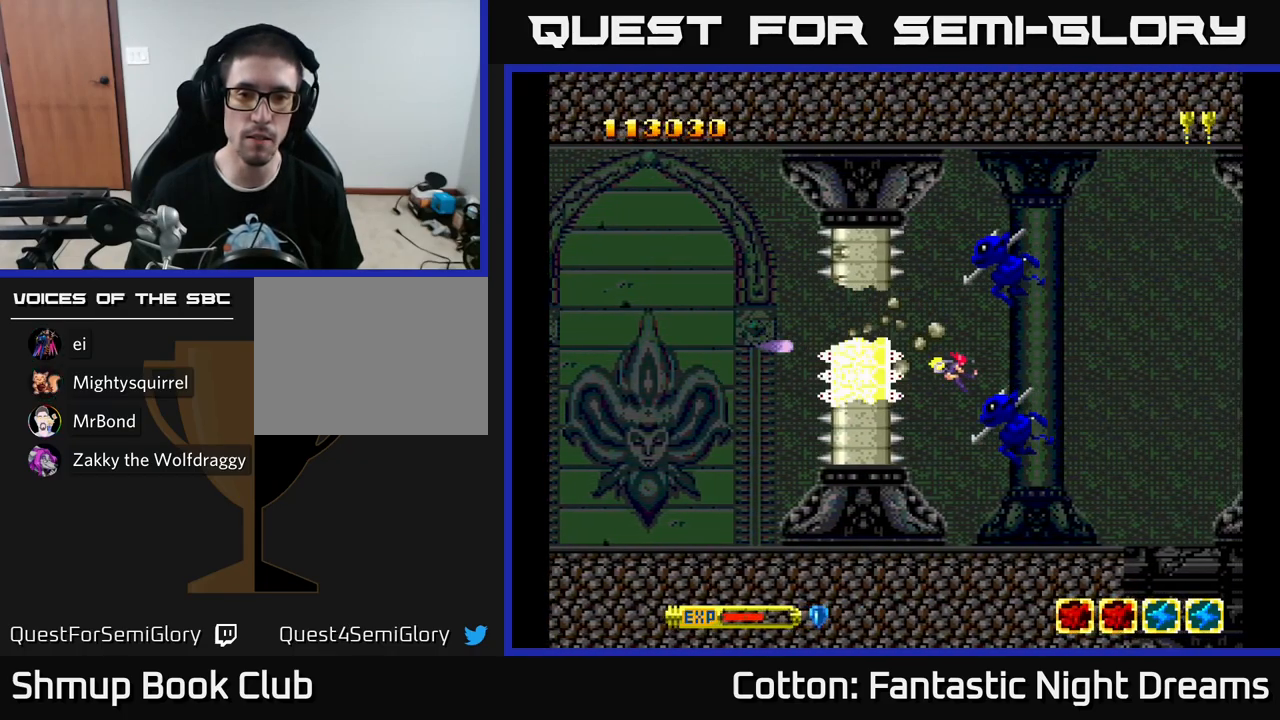
{"buttons": ["Y"], "left_stick": "center", "right_stick": "center", "events": [[17, "DPAD_DOWN", "down"], [33, "DPAD_LEFT", "up"], [217, "DPAD_DOWN", "up"], [267, "DPAD_LEFT", "down"], [383, "DPAD_LEFT", "up"]]}
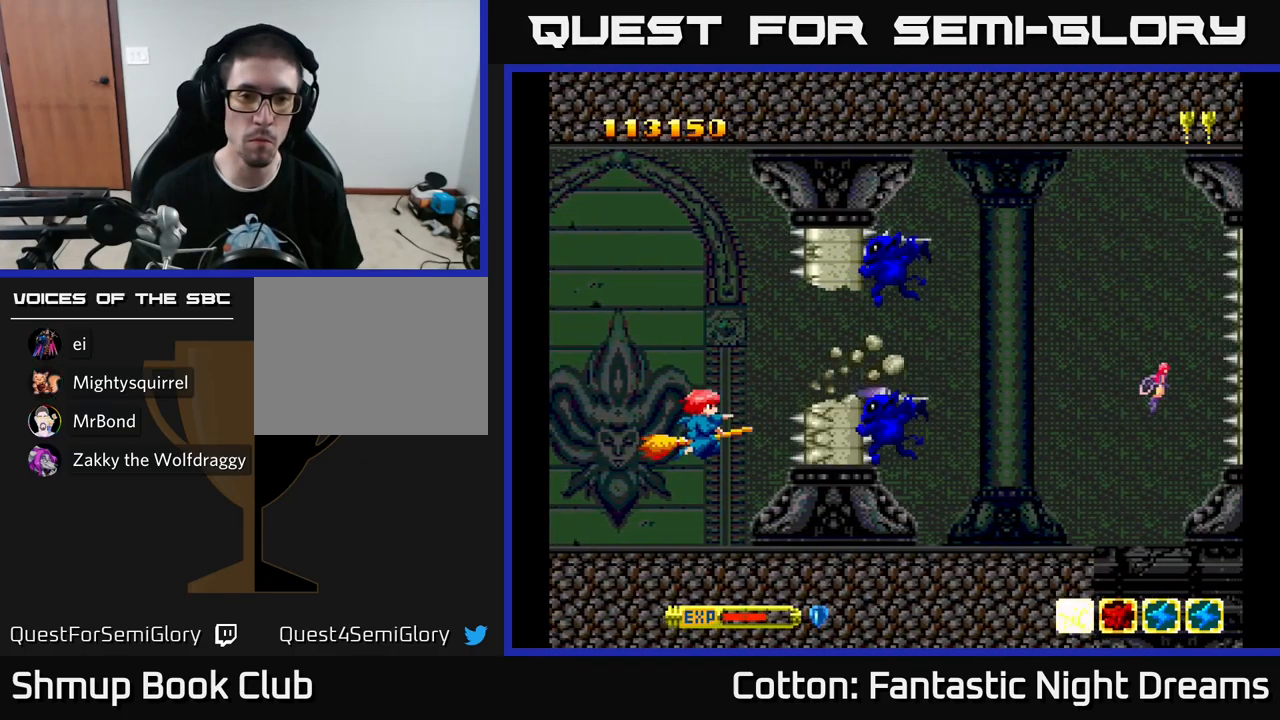
{"buttons": ["B", "Y", "DPAD_UP"], "left_stick": "center", "right_stick": "center", "events": [[17, "DPAD_LEFT", "down"], [33, "DPAD_UP", "down"], [100, "DPAD_UP", "up"], [133, "DPAD_LEFT", "up"], [217, "DPAD_UP", "down"], [300, "B", "down"]]}
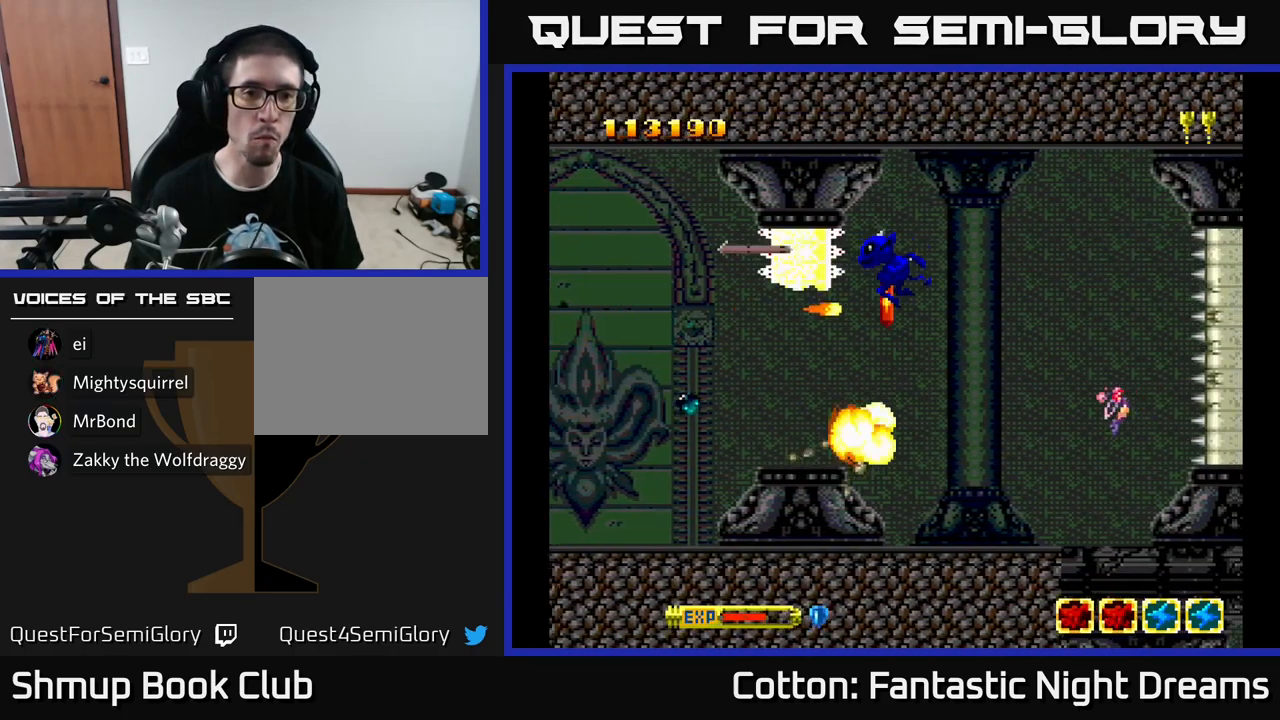
{"buttons": ["B", "Y", "DPAD_DOWN"], "left_stick": "center", "right_stick": "center", "events": [[67, "DPAD_LEFT", "down"], [400, "DPAD_LEFT", "up"], [400, "DPAD_UP", "up"], [450, "DPAD_DOWN", "down"]]}
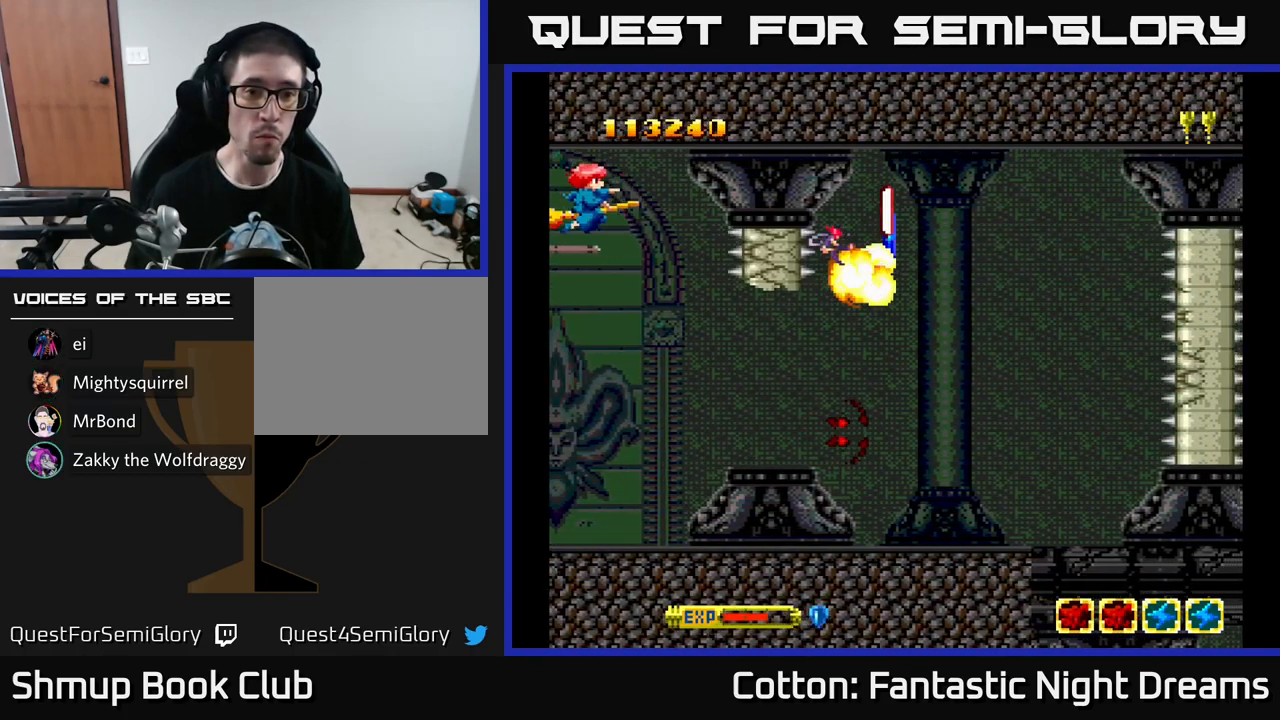
{"buttons": ["Y", "DPAD_UP"], "left_stick": "center", "right_stick": "center", "events": [[33, "DPAD_RIGHT", "down"], [67, "DPAD_DOWN", "up"], [83, "DPAD_RIGHT", "up"], [200, "DPAD_DOWN", "down"], [233, "B", "up"], [383, "DPAD_DOWN", "up"], [383, "DPAD_LEFT", "down"], [433, "DPAD_UP", "down"], [483, "DPAD_LEFT", "up"]]}
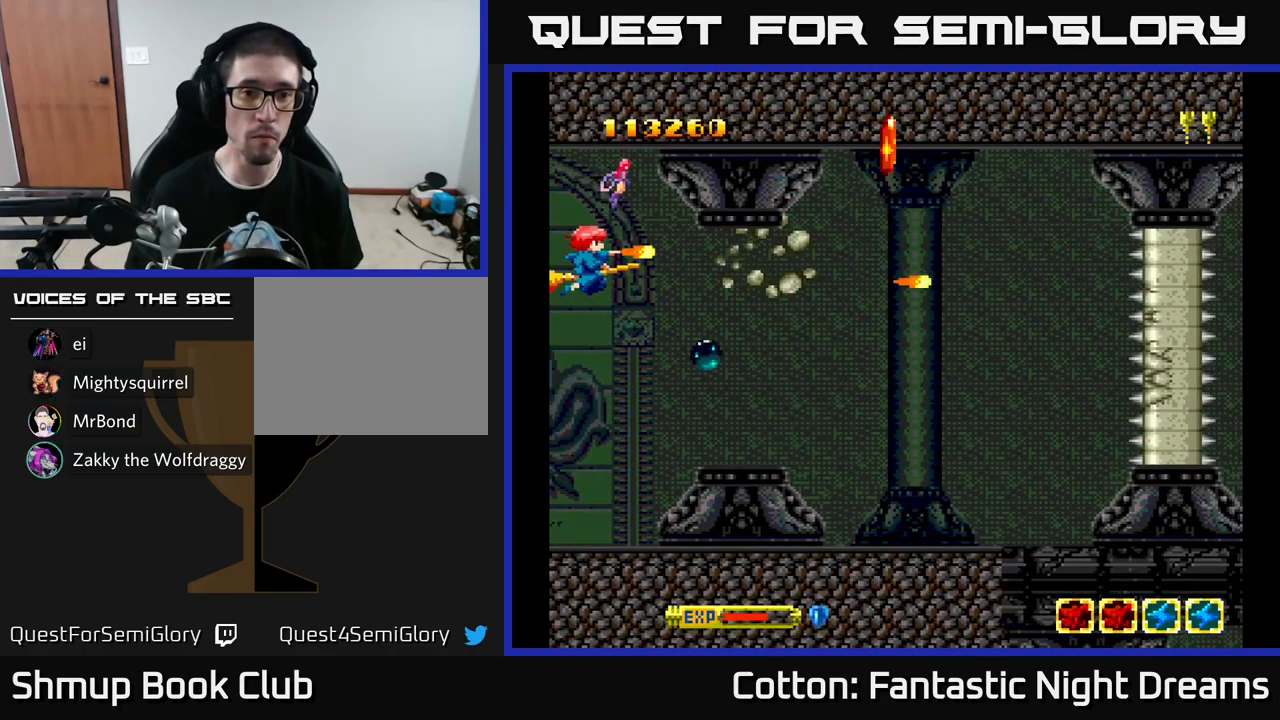
{"buttons": ["DPAD_DOWN", "DPAD_RIGHT"], "left_stick": "center", "right_stick": "center", "events": [[33, "DPAD_UP", "up"], [83, "DPAD_DOWN", "down"], [167, "DPAD_RIGHT", "down"], [200, "Y", "up"]]}
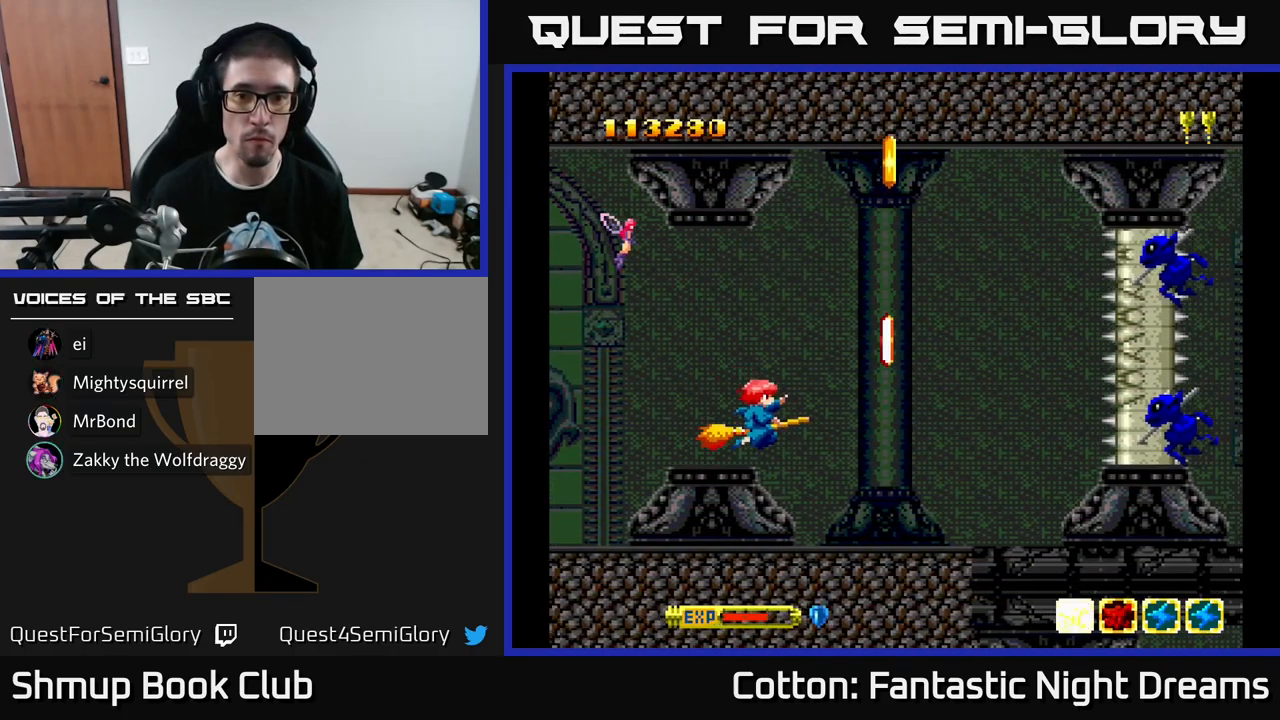
{"buttons": ["Y", "DPAD_UP"], "left_stick": "center", "right_stick": "center", "events": [[300, "DPAD_RIGHT", "up"], [317, "DPAD_DOWN", "up"], [367, "DPAD_LEFT", "down"], [367, "DPAD_UP", "down"], [400, "Y", "down"], [450, "DPAD_LEFT", "up"]]}
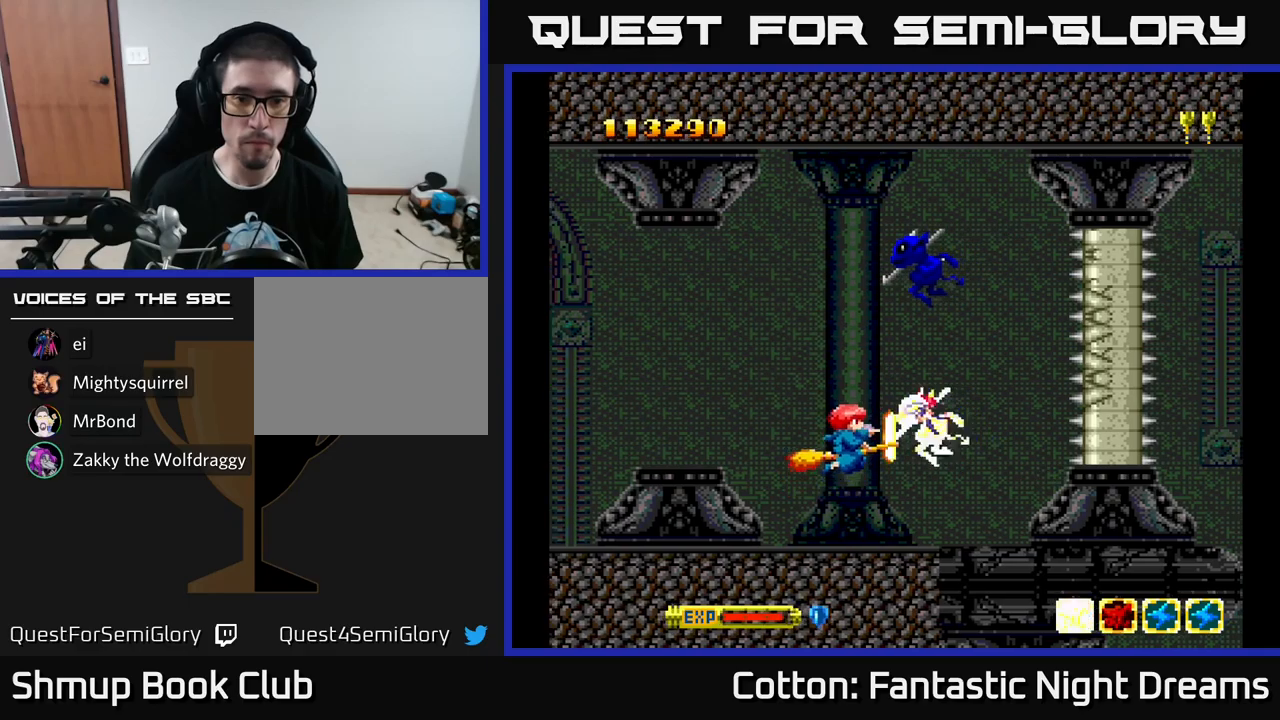
{"buttons": ["Y", "DPAD_DOWN", "DPAD_LEFT"], "left_stick": "center", "right_stick": "center", "events": [[50, "DPAD_LEFT", "down"], [467, "DPAD_UP", "up"], [500, "DPAD_DOWN", "down"]]}
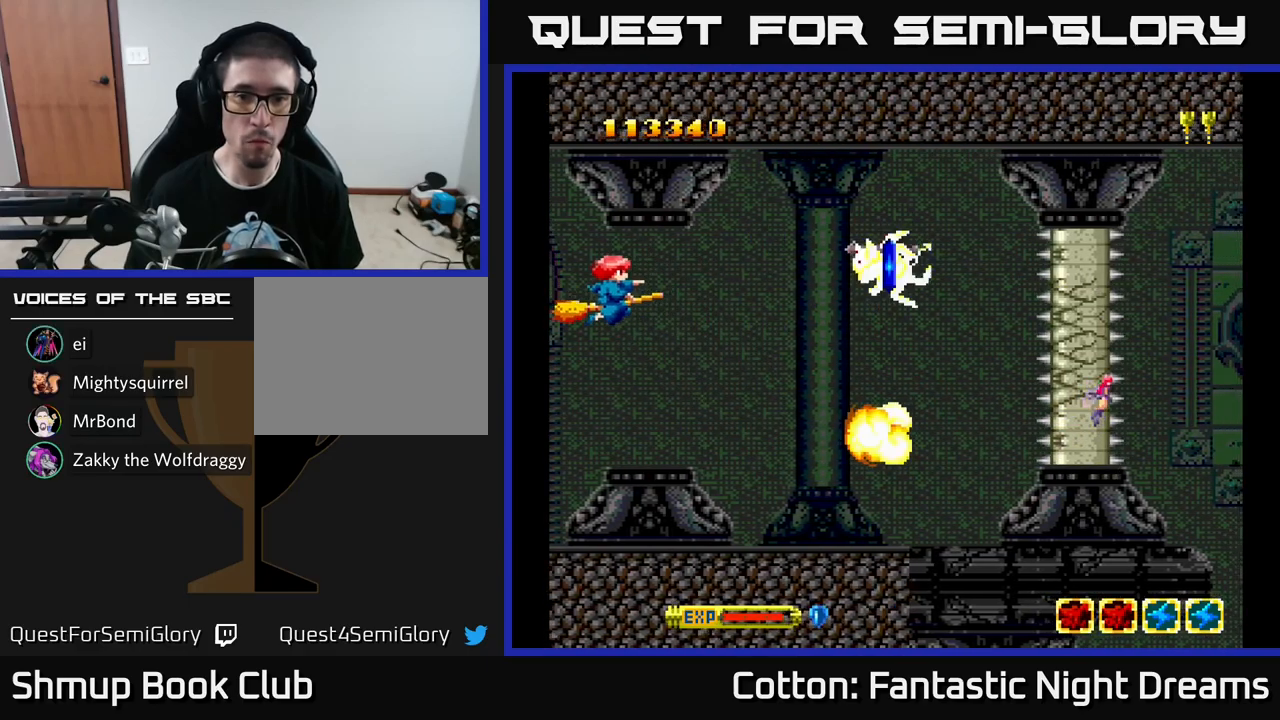
{"buttons": ["DPAD_RIGHT"], "left_stick": "center", "right_stick": "center", "events": [[33, "DPAD_LEFT", "up"], [83, "DPAD_RIGHT", "down"], [250, "Y", "up"], [417, "DPAD_DOWN", "up"]]}
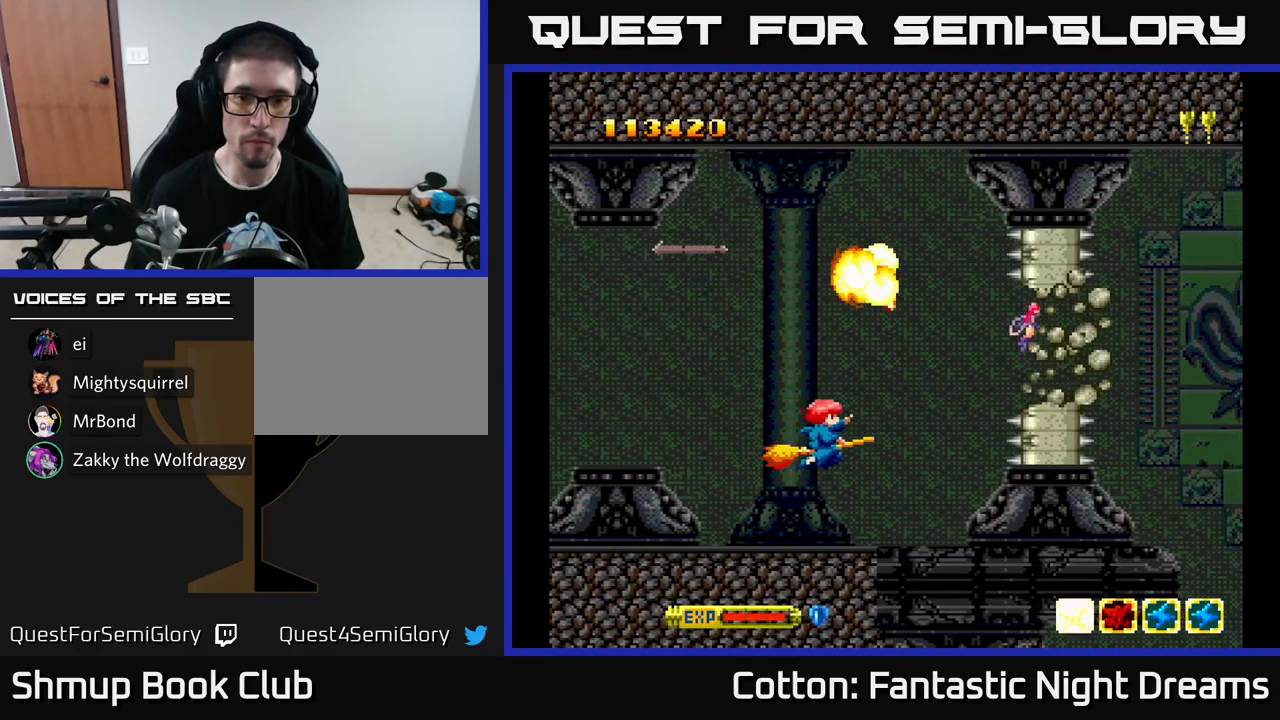
{"buttons": [], "left_stick": "center", "right_stick": "center", "events": [[67, "DPAD_RIGHT", "up"], [83, "DPAD_LEFT", "down"], [83, "Y", "down"], [183, "DPAD_DOWN", "down"], [183, "DPAD_LEFT", "up"], [200, "DPAD_RIGHT", "down"], [233, "Y", "up"], [300, "DPAD_RIGHT", "up"], [417, "DPAD_DOWN", "up"]]}
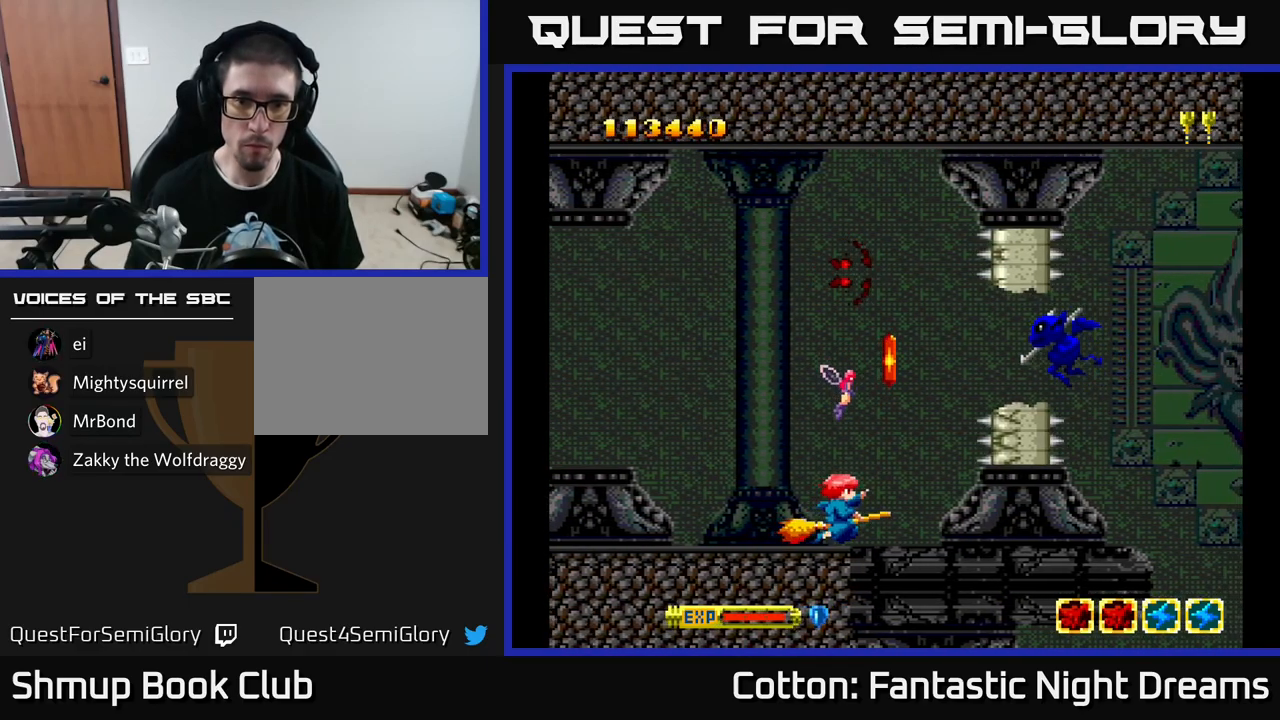
{"buttons": ["Y", "DPAD_LEFT"], "left_stick": "center", "right_stick": "center", "events": [[83, "DPAD_RIGHT", "down"], [83, "DPAD_UP", "down"], [167, "DPAD_RIGHT", "up"], [250, "DPAD_LEFT", "down"], [350, "Y", "down"], [400, "DPAD_UP", "up"]]}
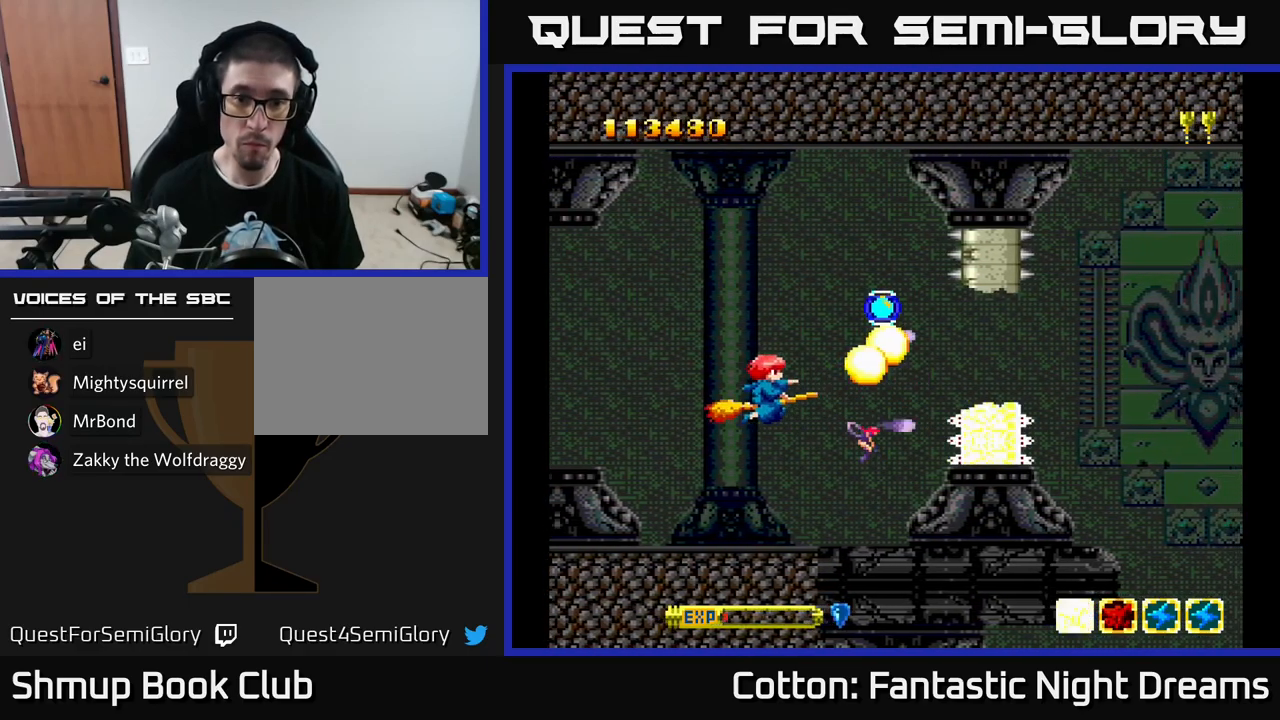
{"buttons": ["DPAD_UP"], "left_stick": "center", "right_stick": "center", "events": [[200, "DPAD_DOWN", "down"], [200, "DPAD_LEFT", "up"], [217, "DPAD_RIGHT", "down"], [367, "DPAD_DOWN", "up"], [417, "DPAD_UP", "down"], [433, "DPAD_RIGHT", "up"], [467, "Y", "up"]]}
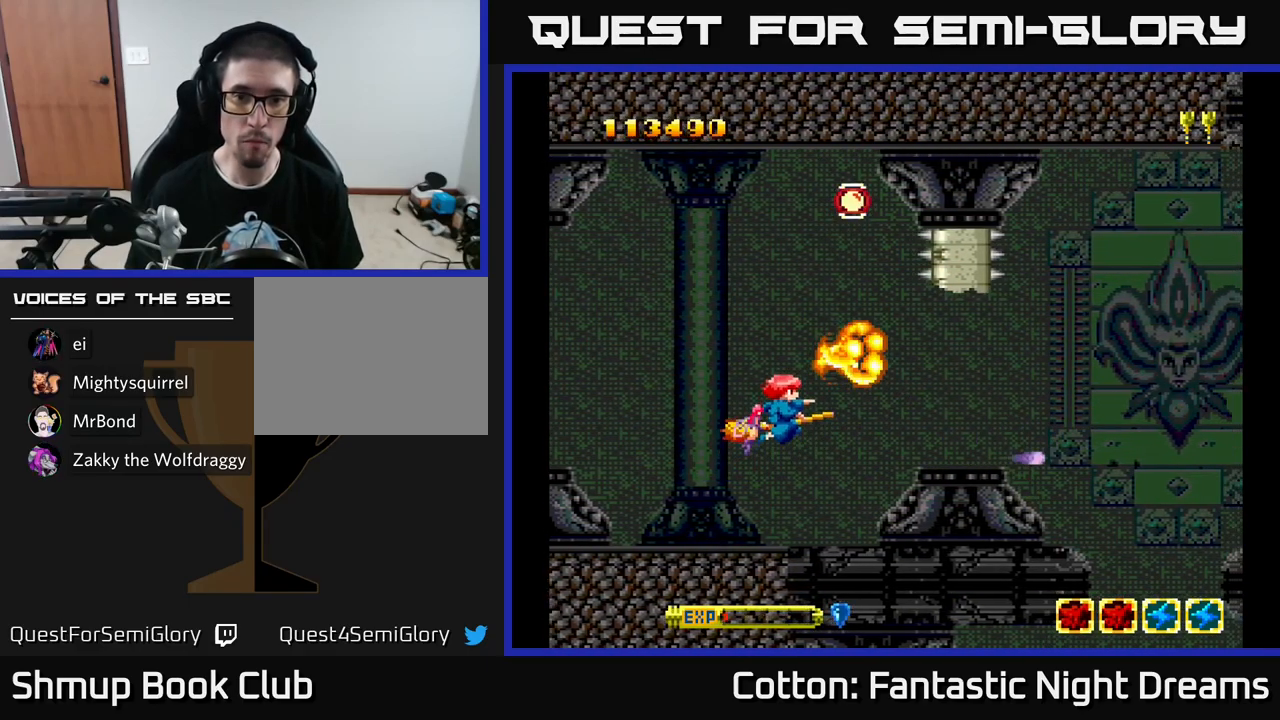
{"buttons": ["Y"], "left_stick": "center", "right_stick": "center", "events": [[233, "Y", "down"], [417, "DPAD_UP", "up"], [433, "DPAD_RIGHT", "down"], [500, "DPAD_RIGHT", "up"]]}
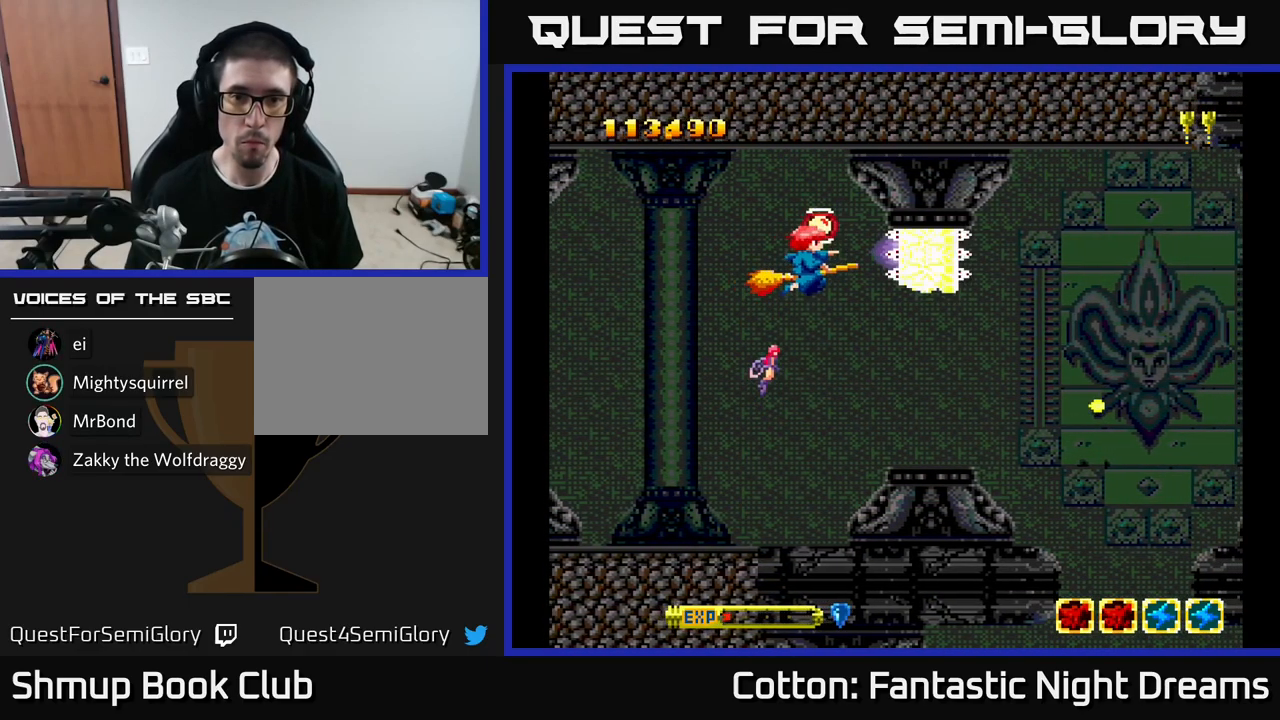
{"buttons": ["Y", "DPAD_DOWN"], "left_stick": "center", "right_stick": "center", "events": [[117, "DPAD_DOWN", "down"], [217, "DPAD_DOWN", "up"], [267, "DPAD_LEFT", "down"], [267, "DPAD_UP", "down"], [317, "DPAD_UP", "up"], [367, "DPAD_LEFT", "up"], [383, "DPAD_DOWN", "down"]]}
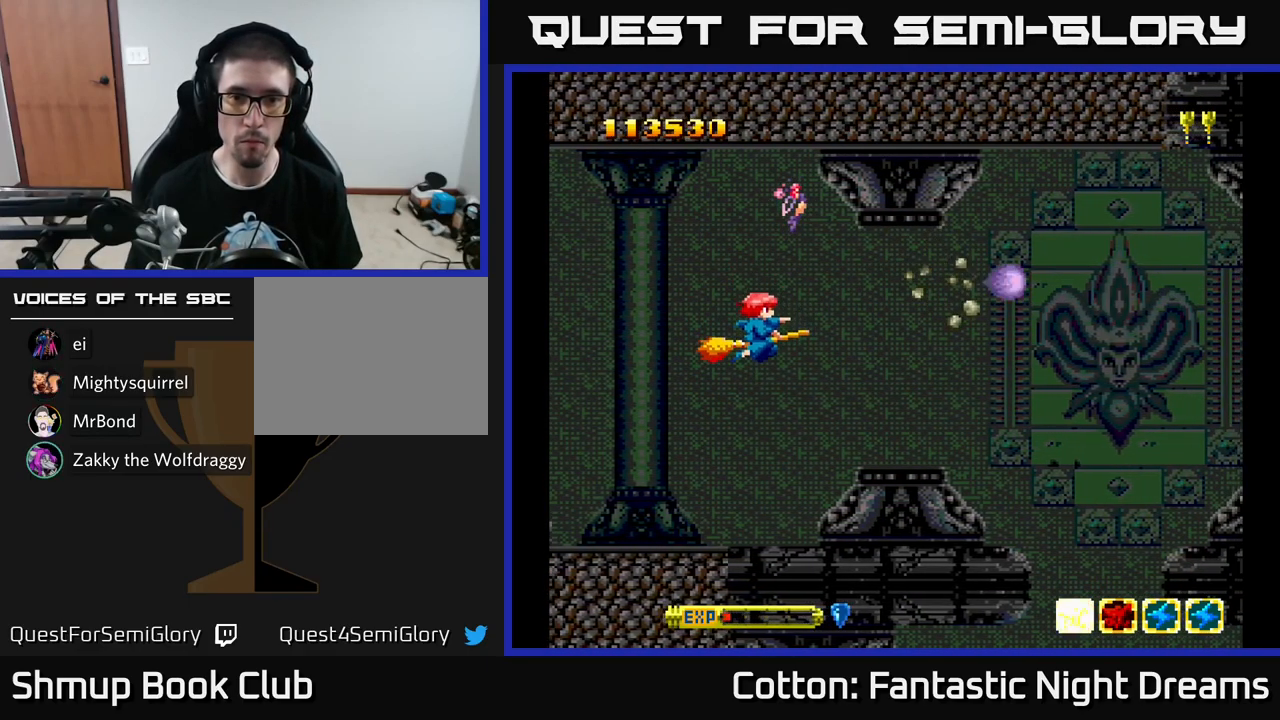
{"buttons": ["Y", "DPAD_UP"], "left_stick": "center", "right_stick": "center", "events": [[67, "DPAD_RIGHT", "down"], [83, "DPAD_DOWN", "up"], [100, "Y", "up"], [133, "DPAD_DOWN", "down"], [133, "Y", "down"], [300, "DPAD_DOWN", "up"], [417, "DPAD_RIGHT", "up"], [433, "DPAD_UP", "down"]]}
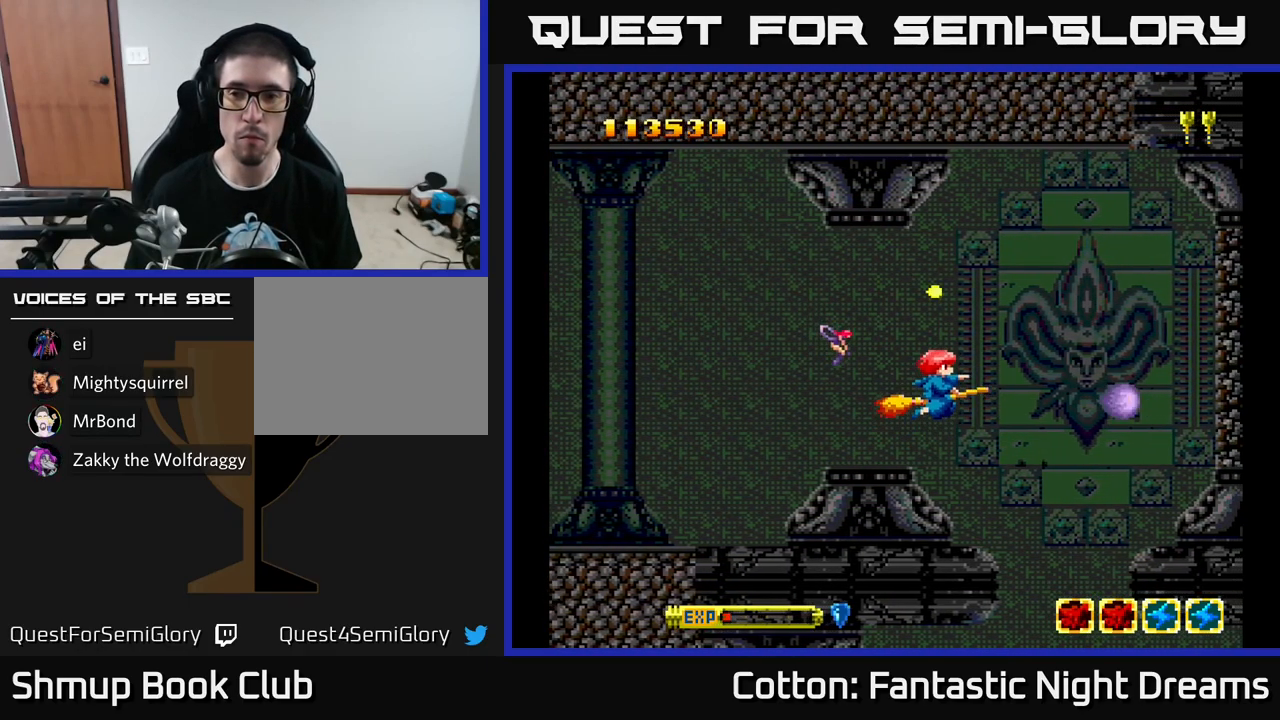
{"buttons": ["Y", "DPAD_LEFT"], "left_stick": "center", "right_stick": "center", "events": [[67, "DPAD_RIGHT", "down"], [100, "DPAD_UP", "up"], [217, "DPAD_RIGHT", "up"], [433, "DPAD_LEFT", "down"]]}
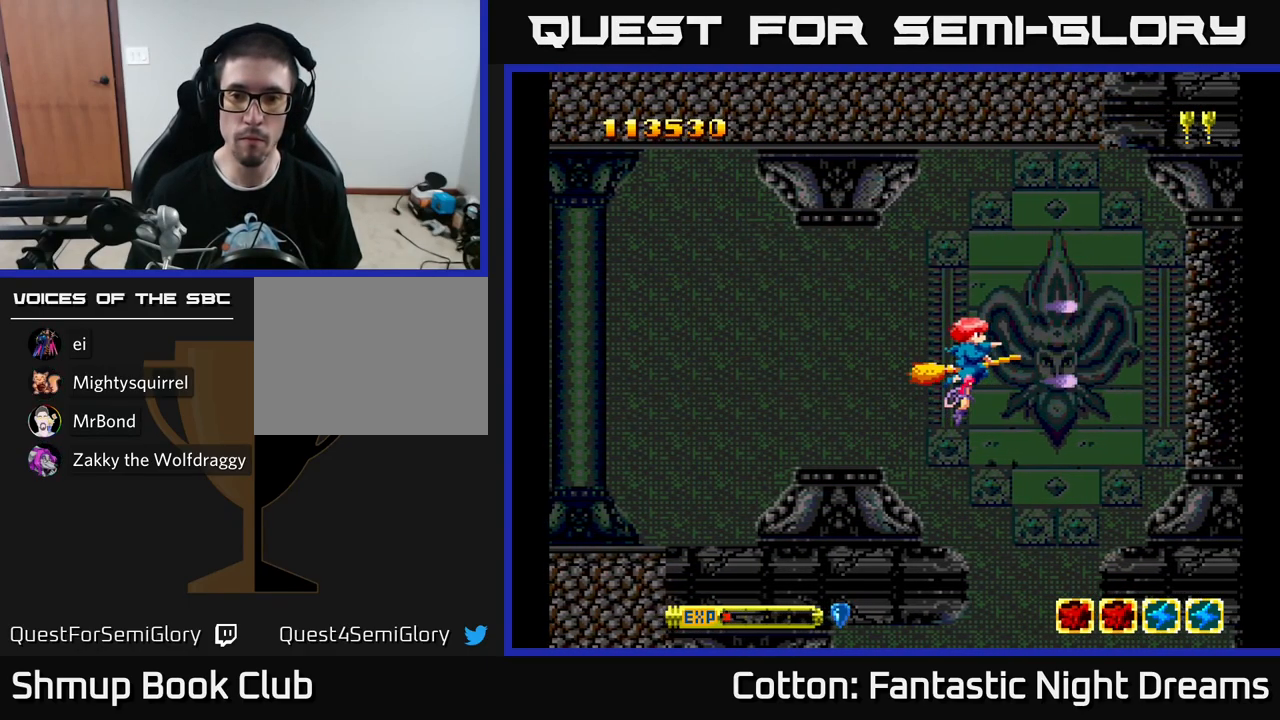
{"buttons": ["B", "Y"], "left_stick": "center", "right_stick": "center", "events": [[33, "B", "down"], [250, "DPAD_LEFT", "up"]]}
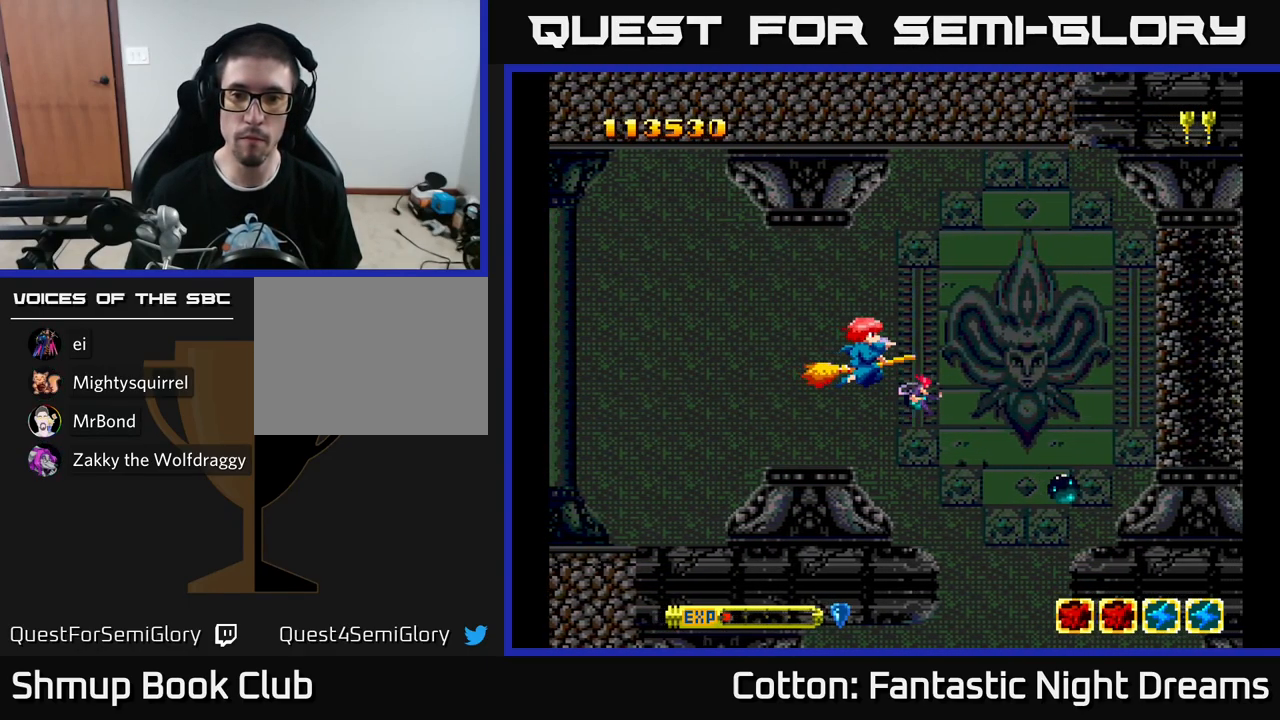
{"buttons": ["B", "Y"], "left_stick": "center", "right_stick": "center", "events": [[284, "DPAD_LEFT", "down"], [417, "DPAD_LEFT", "up"]]}
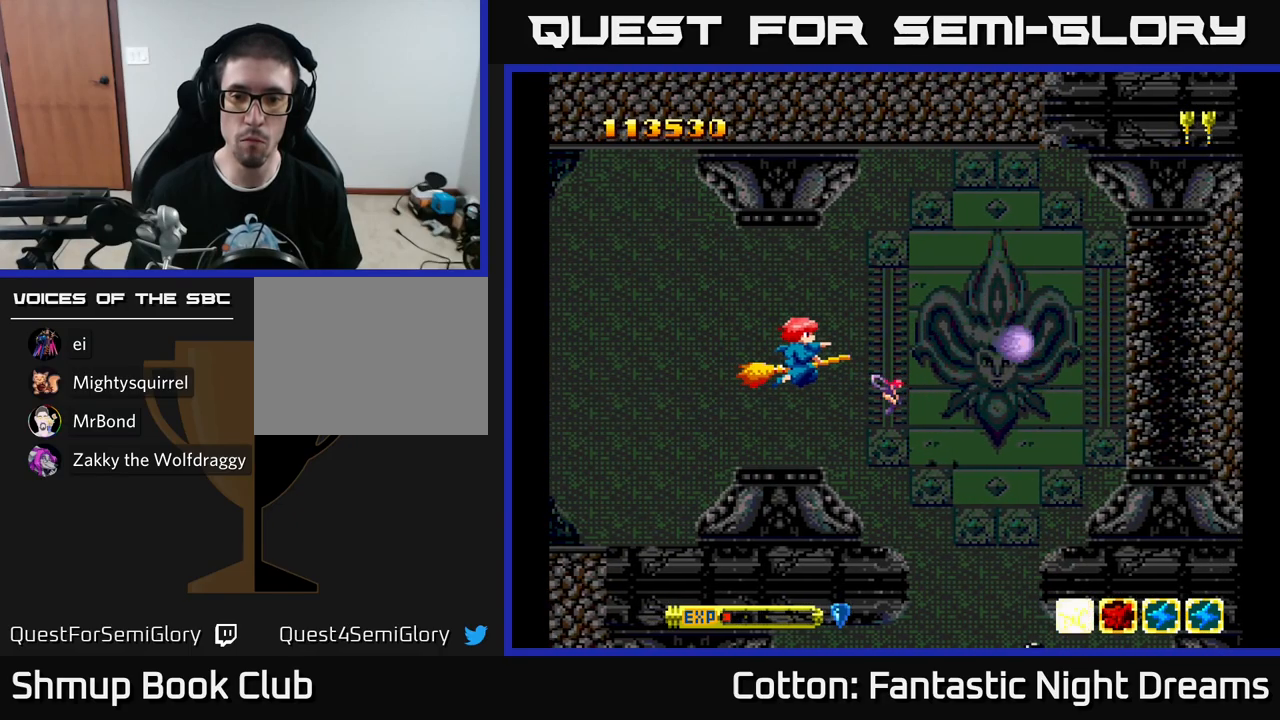
{"buttons": ["B", "Y"], "left_stick": "center", "right_stick": "center", "events": [[167, "DPAD_LEFT", "down"], [267, "DPAD_LEFT", "up"]]}
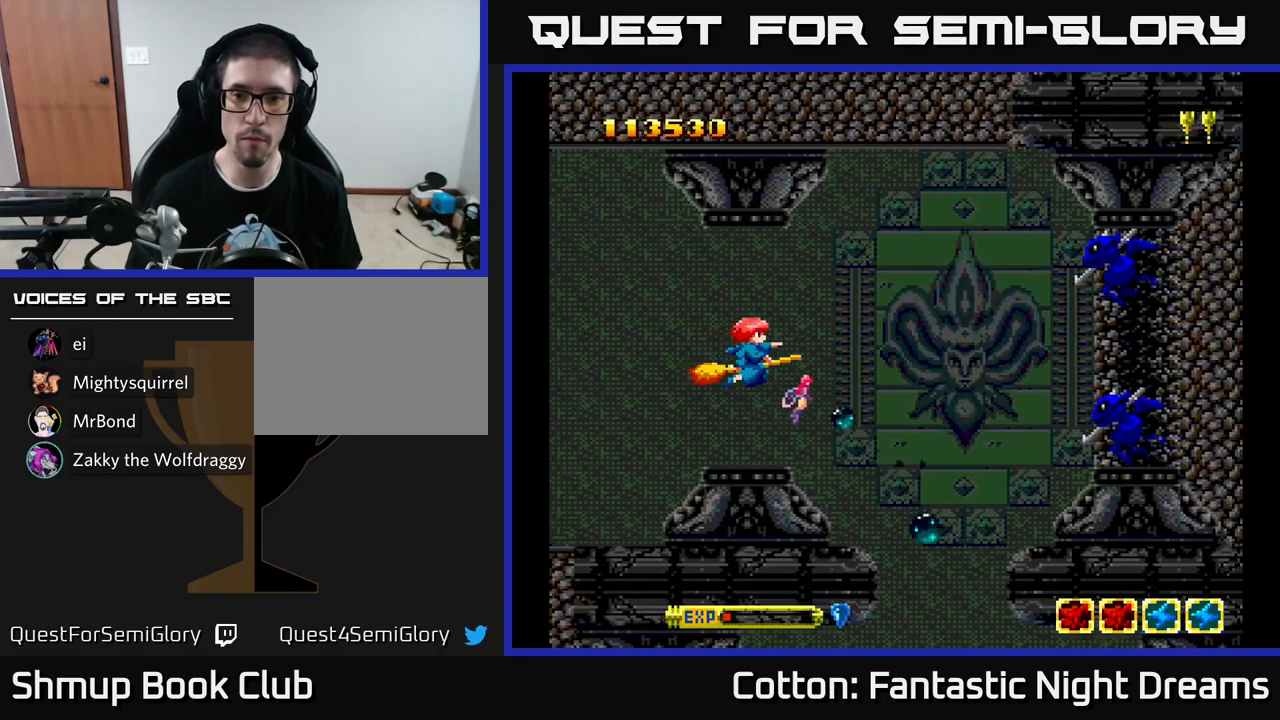
{"buttons": ["Y", "DPAD_UP", "DPAD_LEFT"], "left_stick": "center", "right_stick": "center", "events": [[167, "DPAD_DOWN", "down"], [300, "B", "up"], [300, "DPAD_RIGHT", "down"], [384, "DPAD_DOWN", "up"], [384, "DPAD_RIGHT", "up"], [417, "DPAD_UP", "down"], [484, "DPAD_LEFT", "down"]]}
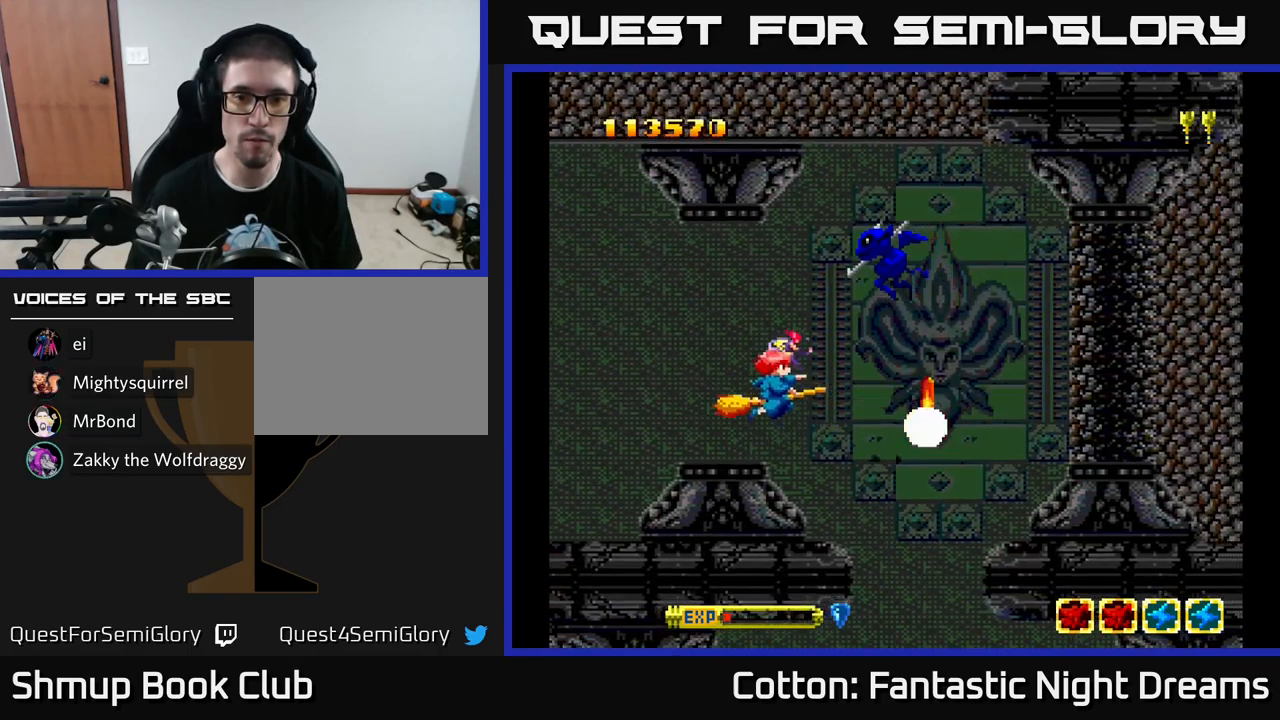
{"buttons": ["Y", "DPAD_RIGHT"], "left_stick": "center", "right_stick": "center", "events": [[117, "DPAD_LEFT", "up"], [184, "DPAD_LEFT", "down"], [334, "DPAD_UP", "up"], [367, "DPAD_DOWN", "down"], [367, "DPAD_LEFT", "up"], [417, "DPAD_RIGHT", "down"], [434, "DPAD_DOWN", "up"]]}
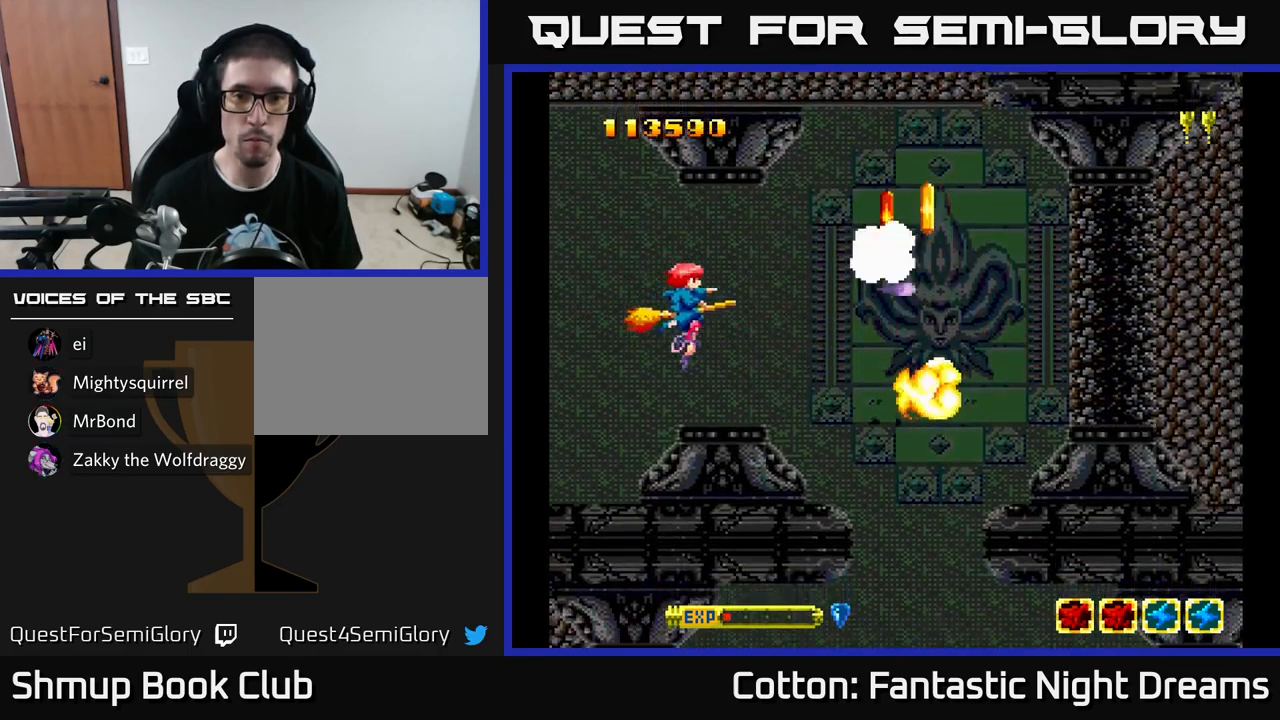
{"buttons": ["DPAD_UP"], "left_stick": "center", "right_stick": "center", "events": [[100, "DPAD_DOWN", "down"], [100, "Y", "up"], [250, "DPAD_DOWN", "up"], [450, "DPAD_RIGHT", "up"], [450, "DPAD_UP", "down"]]}
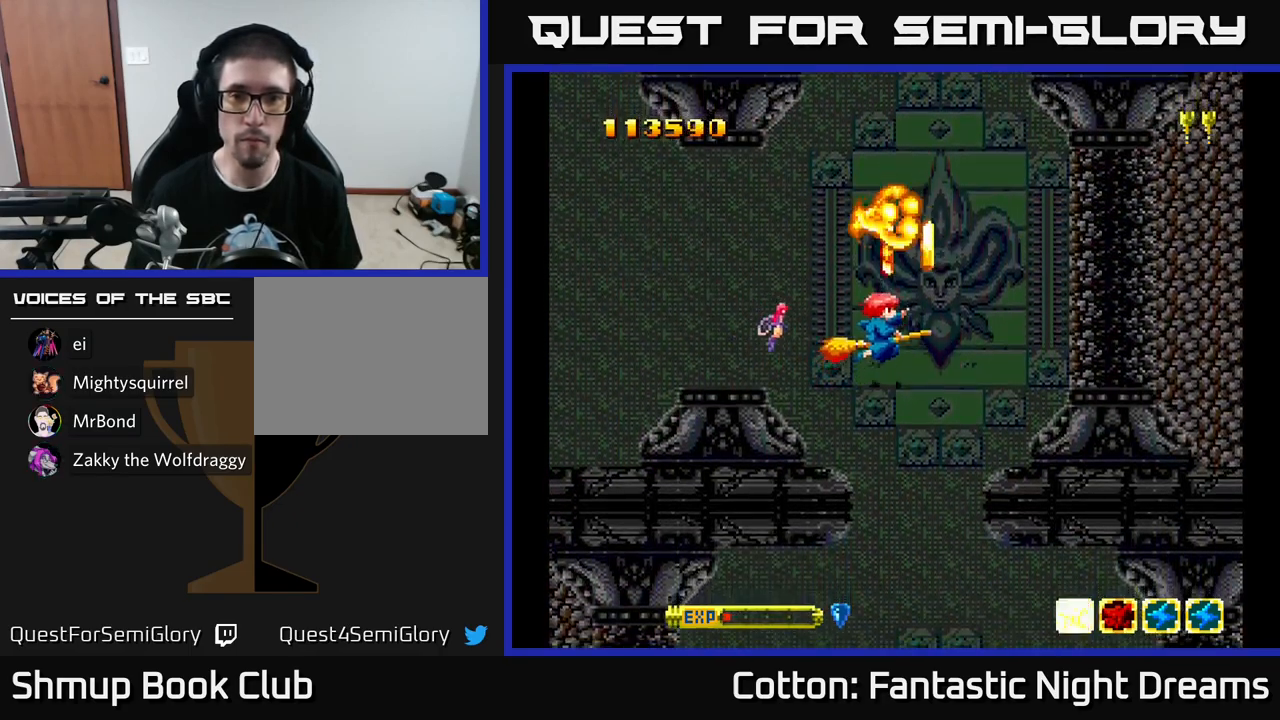
{"buttons": ["Y", "DPAD_DOWN", "DPAD_RIGHT"], "left_stick": "center", "right_stick": "center", "events": [[50, "DPAD_LEFT", "down"], [100, "DPAD_LEFT", "up"], [100, "DPAD_RIGHT", "down"], [100, "DPAD_UP", "up"], [134, "DPAD_DOWN", "down"], [300, "DPAD_RIGHT", "up"], [400, "Y", "down"], [484, "DPAD_RIGHT", "down"]]}